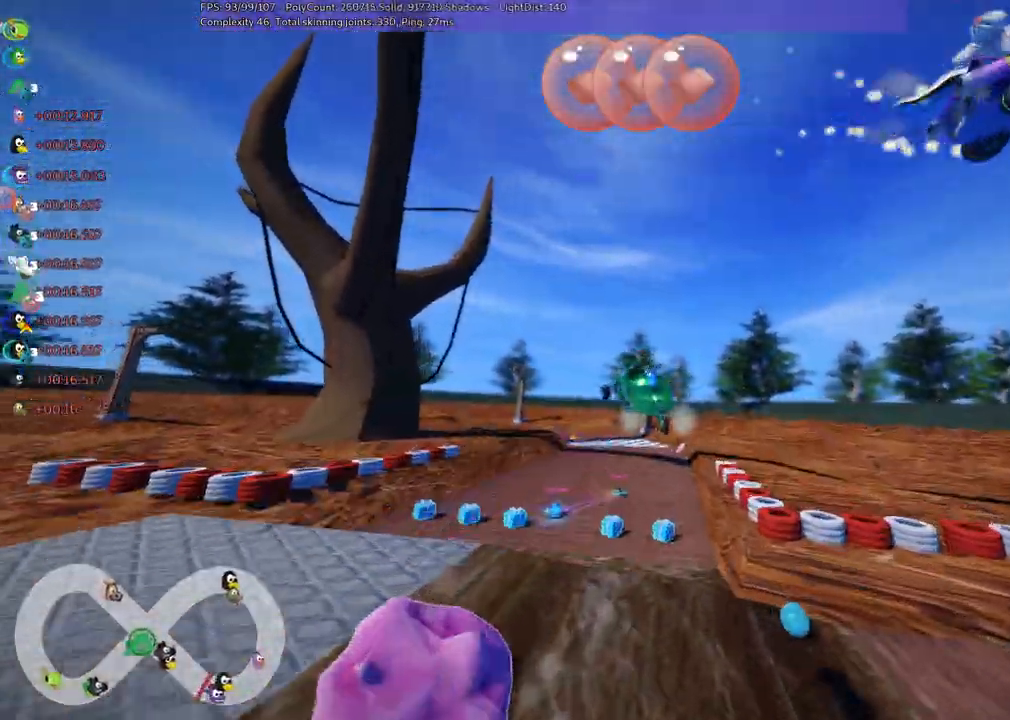
Gameplay with keyboard; each line is a JSON object with the keys held at the frame after it. "events" lists presses ("down") and releases ("up") of ".", "/", "alt_r", "b", "c", "comma", "ctrl_r", "d", "down", "f", "g", "h", "j", "k", "l", "left", "m", "n", "quote", "return", "right", "semicolon", "shift_r", "space", "super", "up" and "v" between this image and that frame as [ms after this image, input, new state], when the widget could be followed in between. No other keys are recorded. Mouse input is not recorded.
{"keys": ["left", "m", "up"], "events": [[17, "space", "down"], [117, "space", "up"]]}
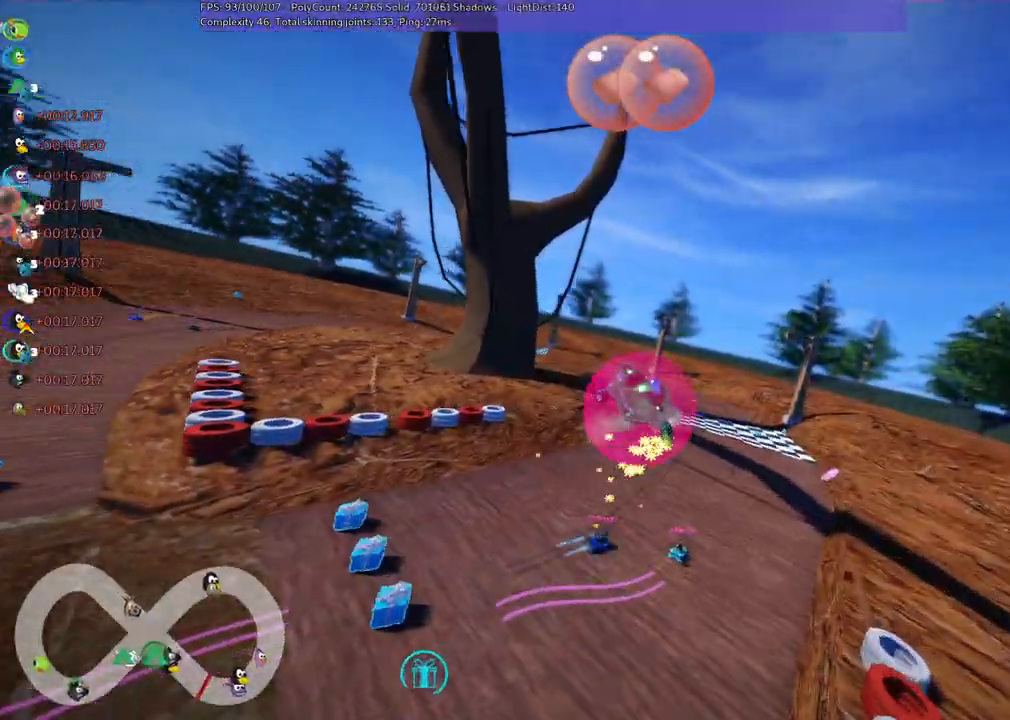
{"keys": ["left", "m", "up"], "events": []}
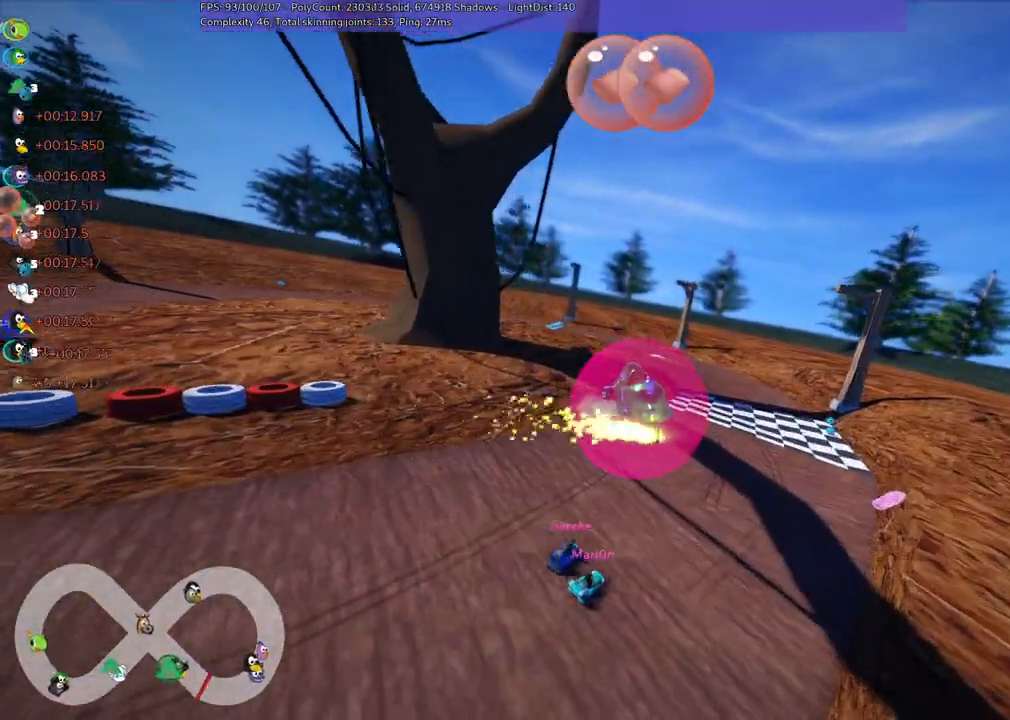
{"keys": ["n", "up"], "events": [[484, "left", "up"], [484, "m", "up"], [484, "n", "down"]]}
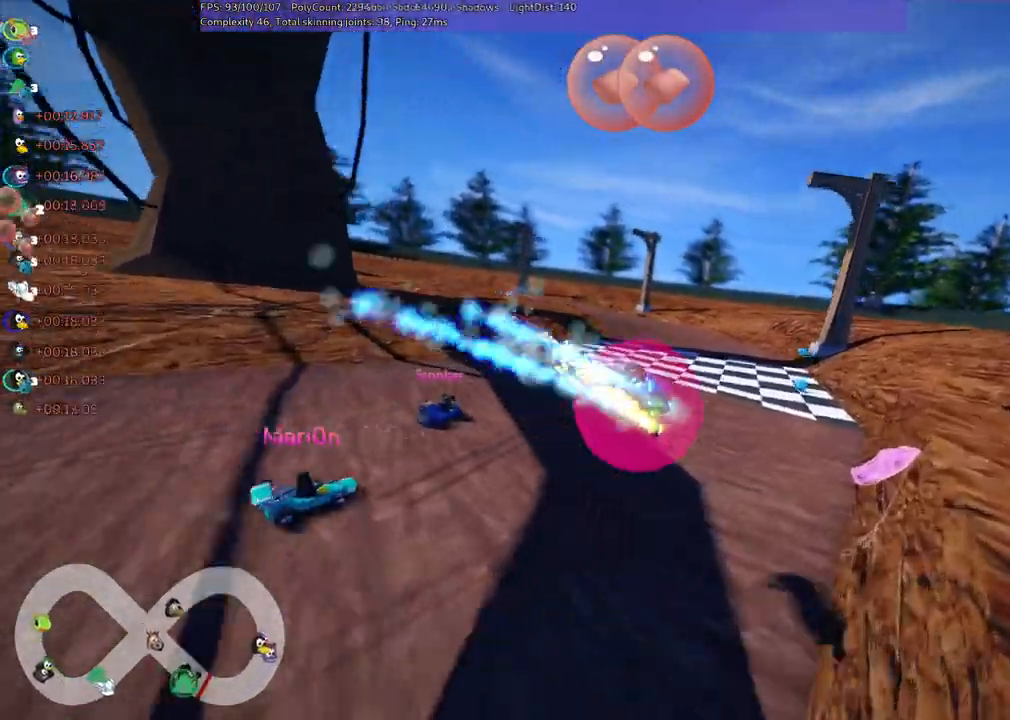
{"keys": ["up"], "events": [[117, "n", "up"]]}
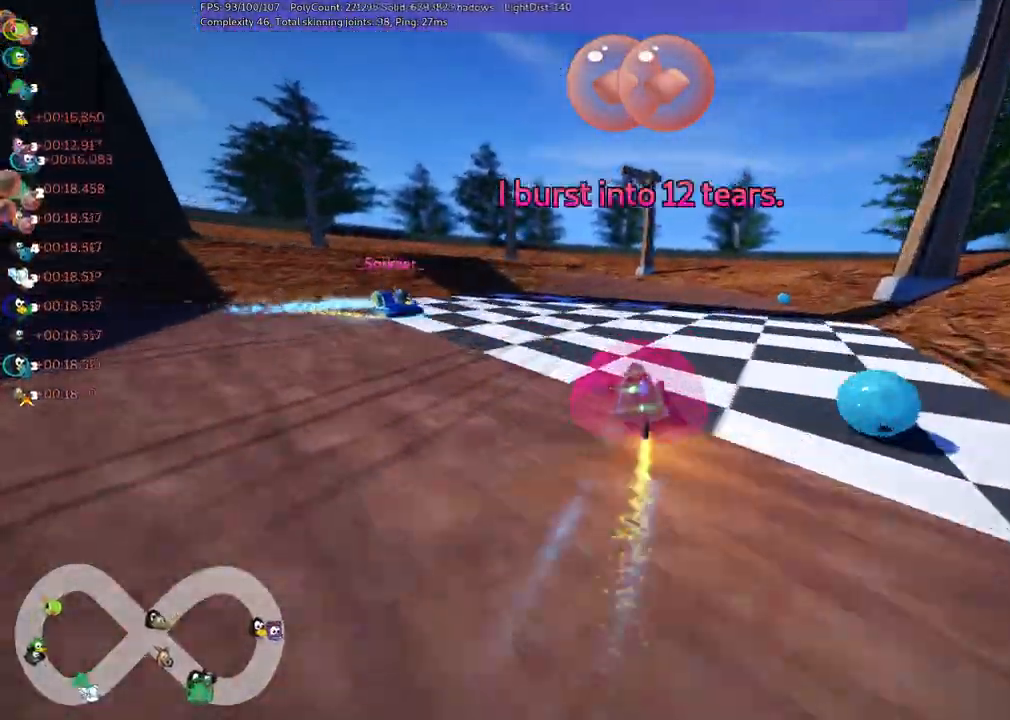
{"keys": ["left", "m", "right", "up"], "events": [[50, "right", "down"], [184, "left", "down"], [184, "right", "up"], [234, "m", "down"], [467, "right", "down"]]}
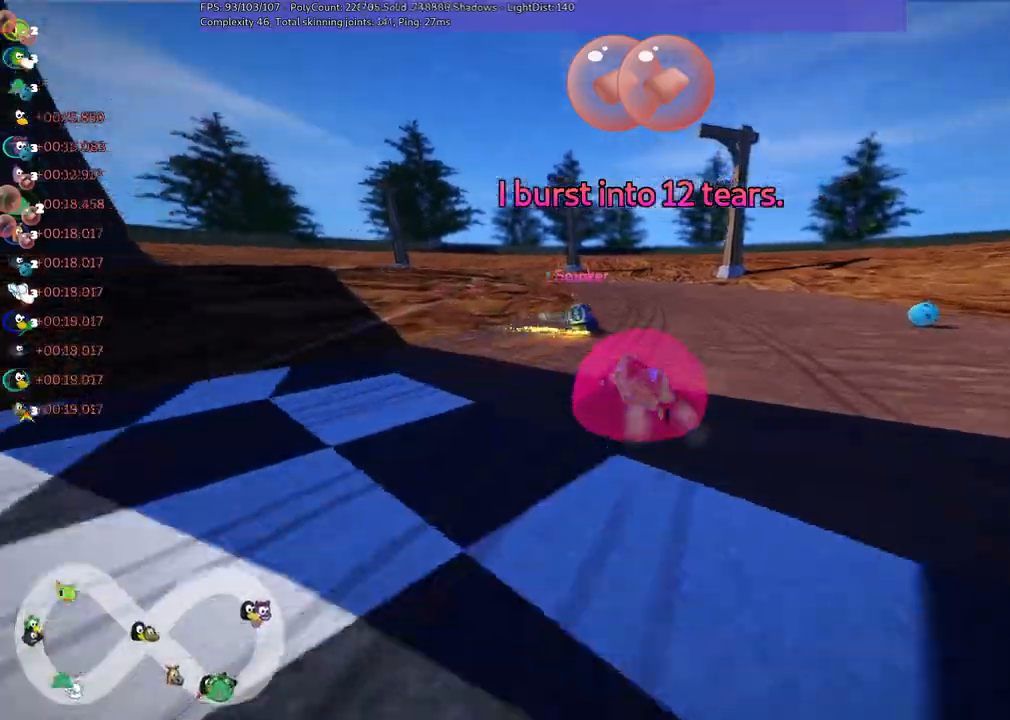
{"keys": ["left", "m", "right", "up"]}
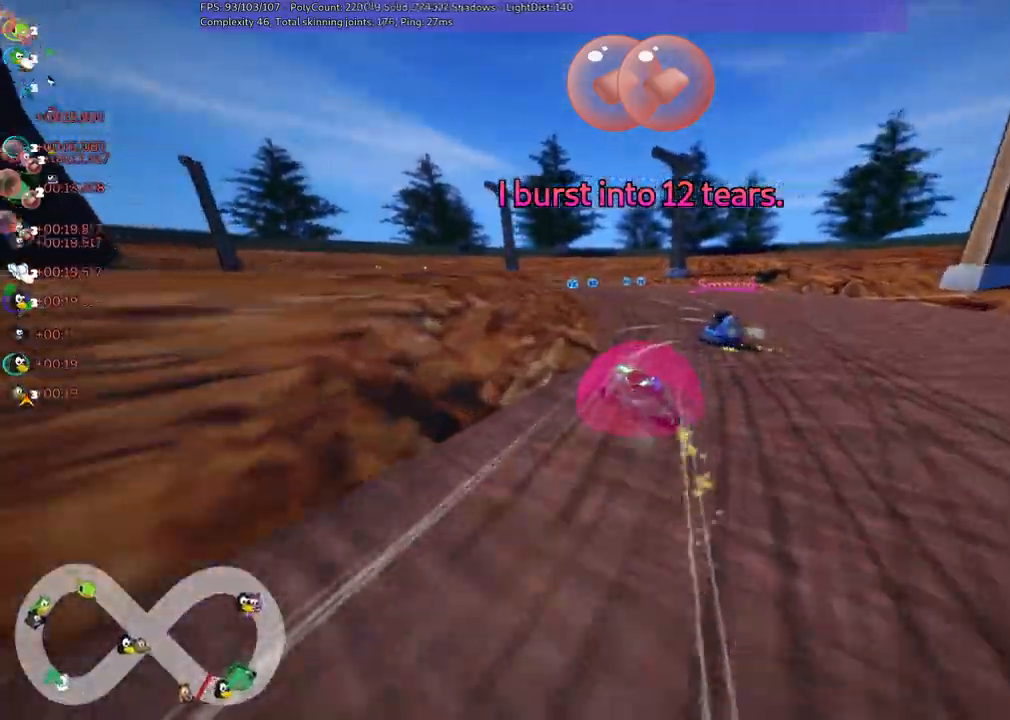
{"keys": ["m", "right", "space", "up"], "events": [[350, "left", "up"], [450, "space", "down"]]}
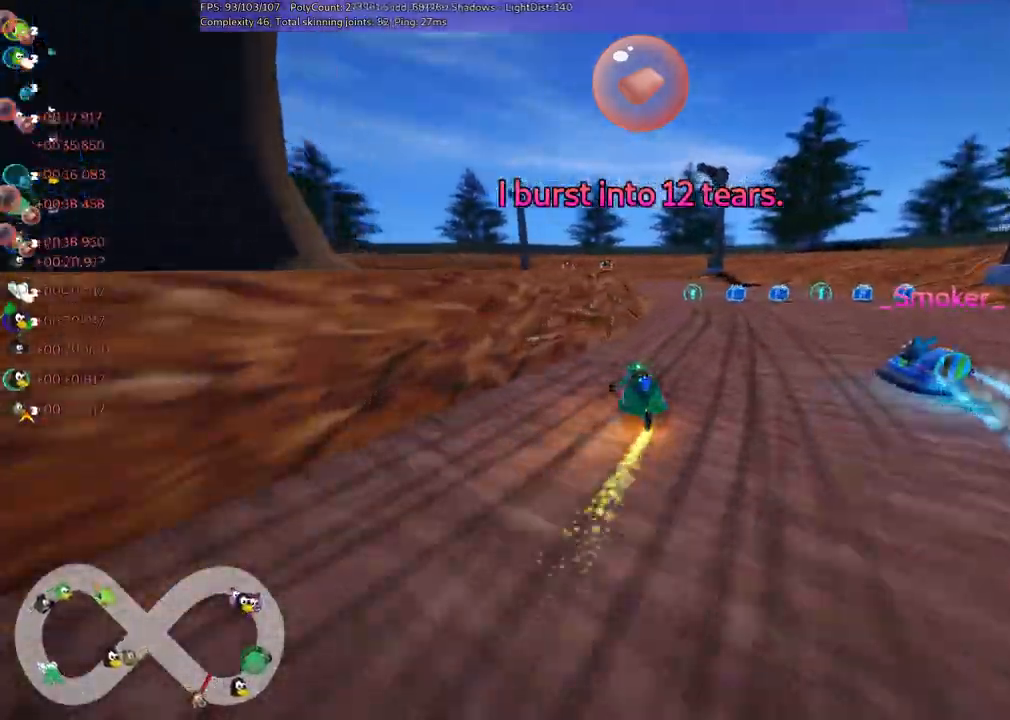
{"keys": ["left", "m", "right", "up"], "events": [[50, "space", "up"], [100, "left", "down"], [134, "space", "down"], [217, "space", "up"]]}
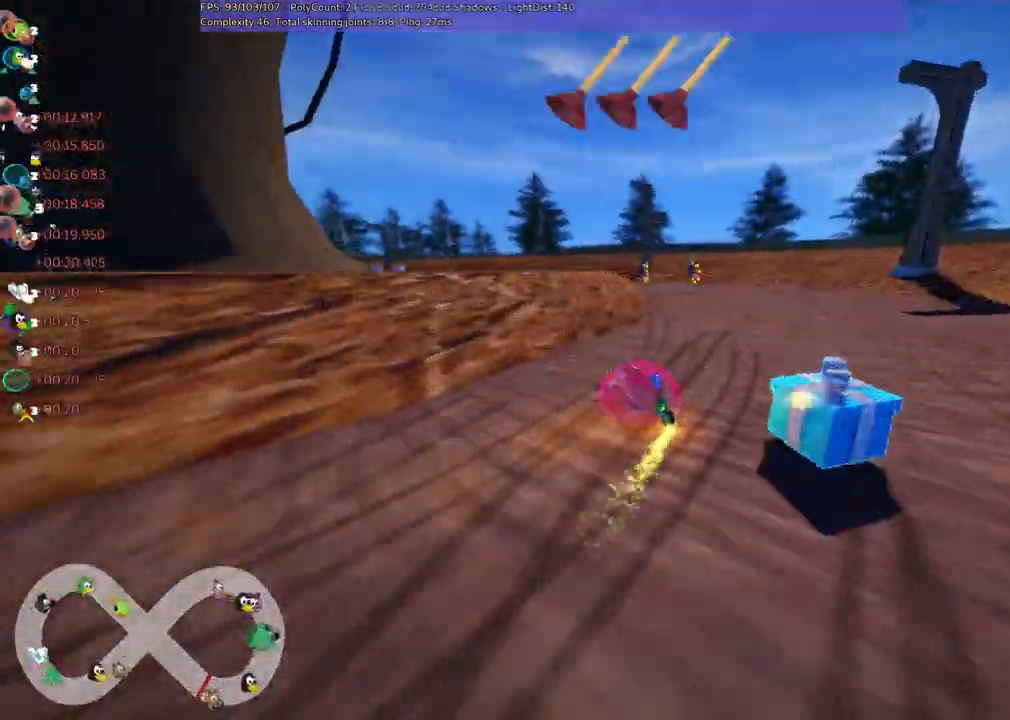
{"keys": ["left", "m", "right", "up"], "events": []}
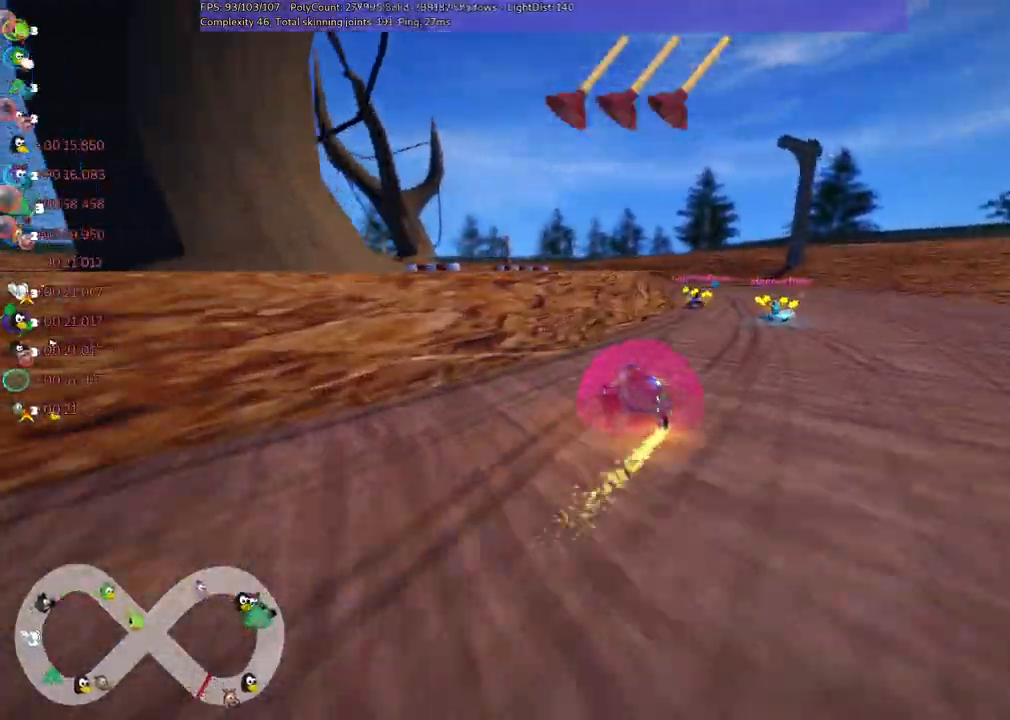
{"keys": ["m", "right", "up"], "events": [[184, "left", "up"]]}
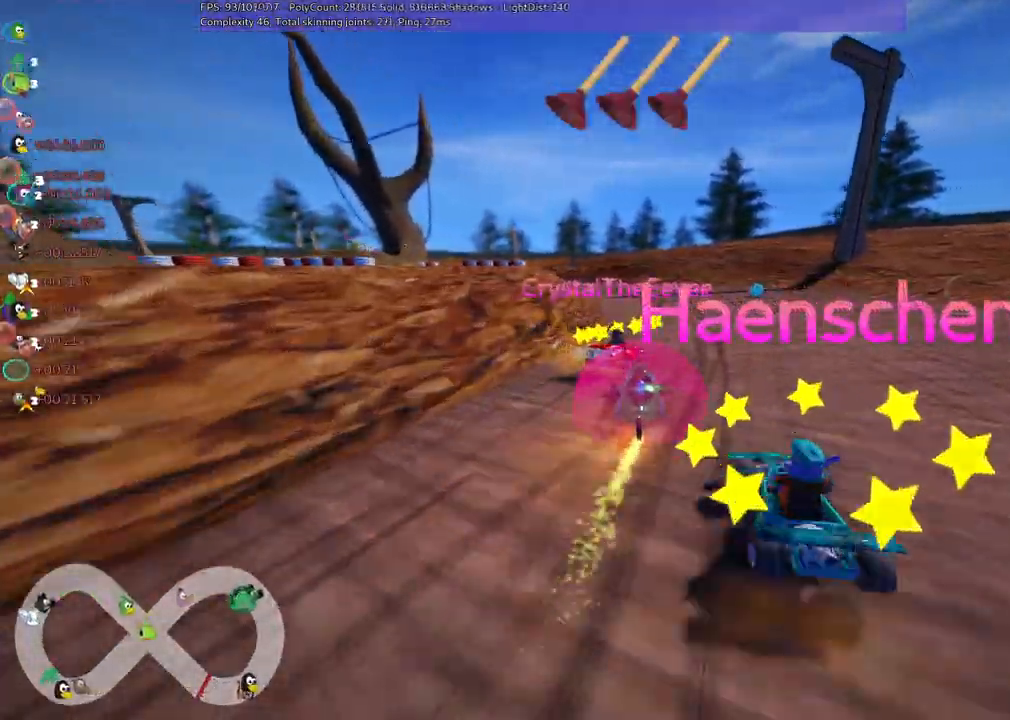
{"keys": ["left", "m", "n", "up"], "events": [[150, "left", "down"], [417, "n", "down"], [417, "right", "up"]]}
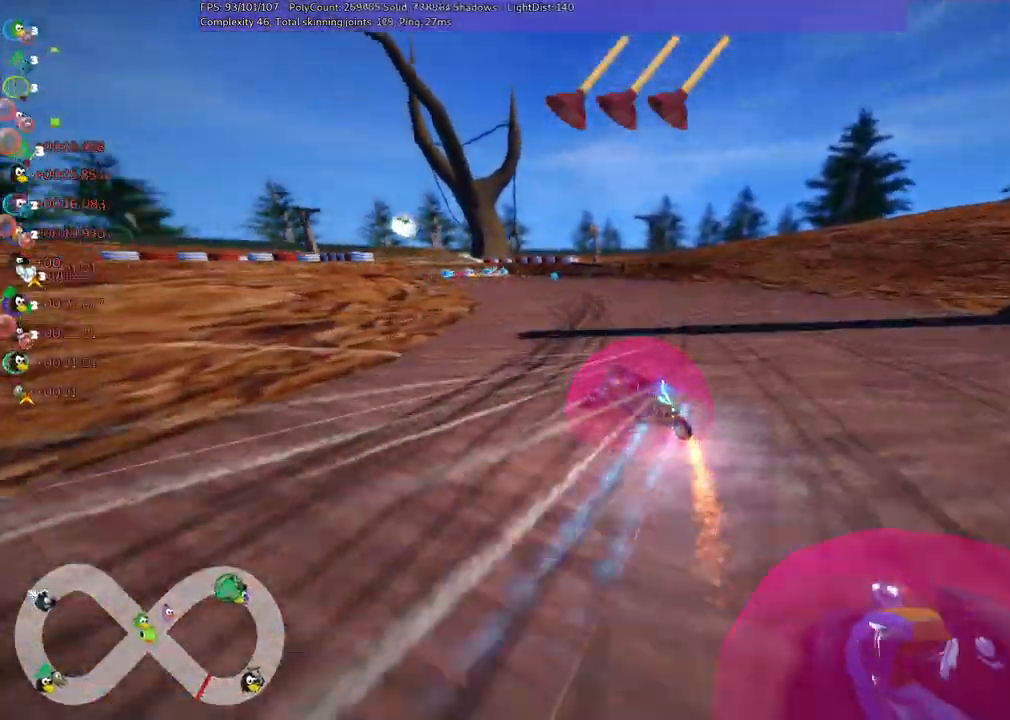
{"keys": ["up"], "events": [[17, "left", "up"], [17, "m", "up"], [117, "n", "up"], [267, "space", "down"], [300, "left", "down"], [350, "space", "up"], [450, "left", "up"]]}
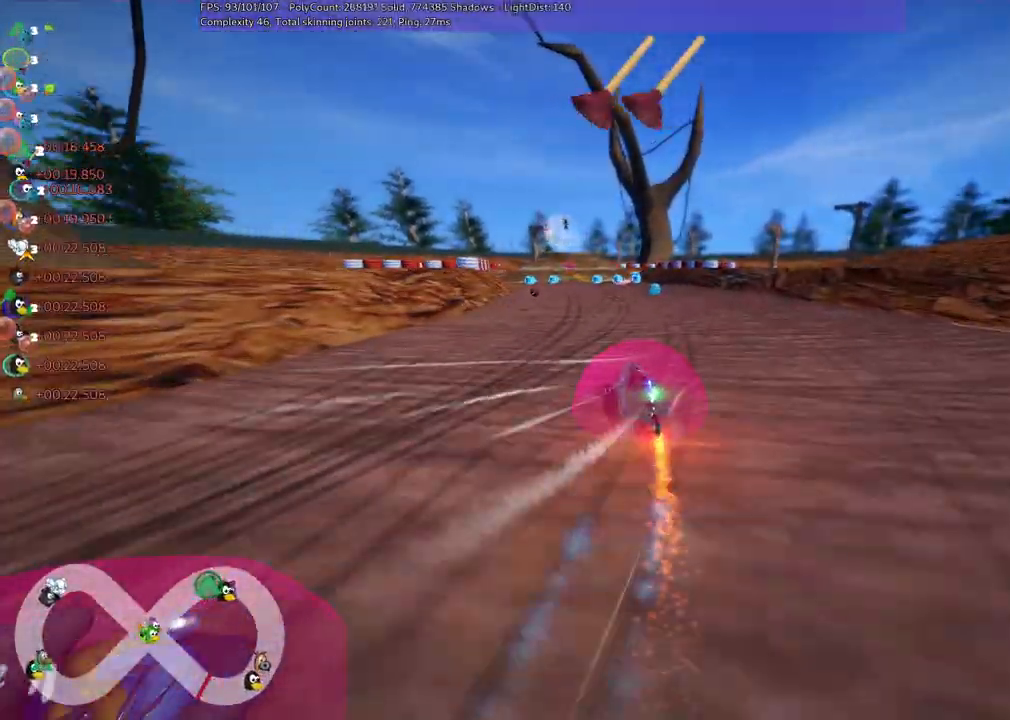
{"keys": ["right", "up"], "events": [[284, "left", "down"], [334, "left", "up"], [417, "right", "down"]]}
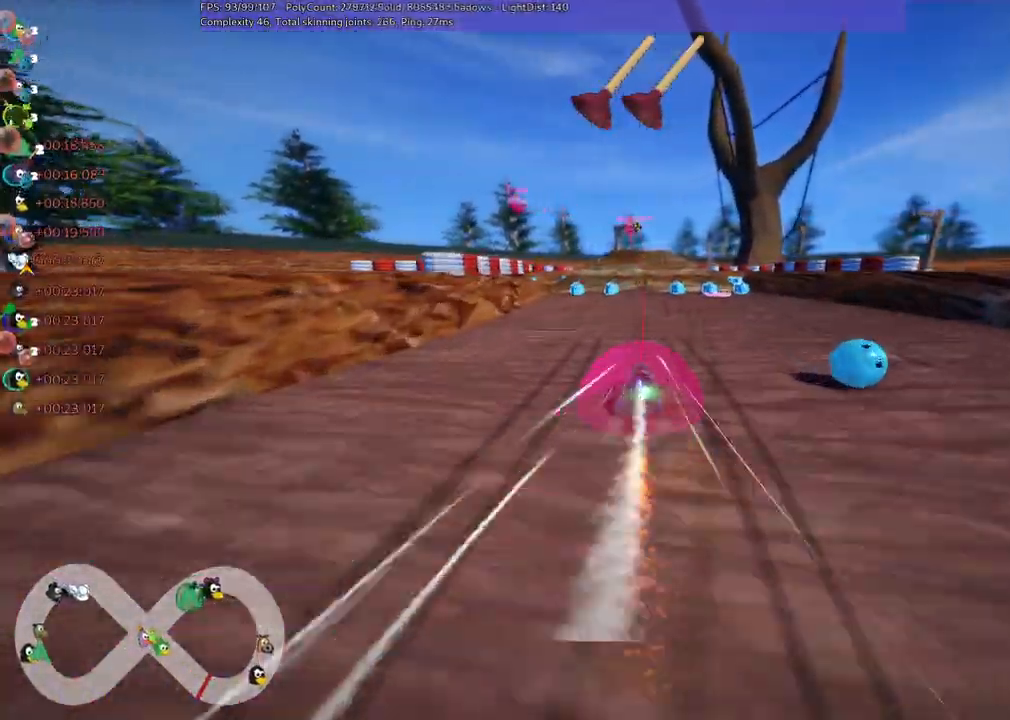
{"keys": ["up"], "events": [[100, "right", "up"]]}
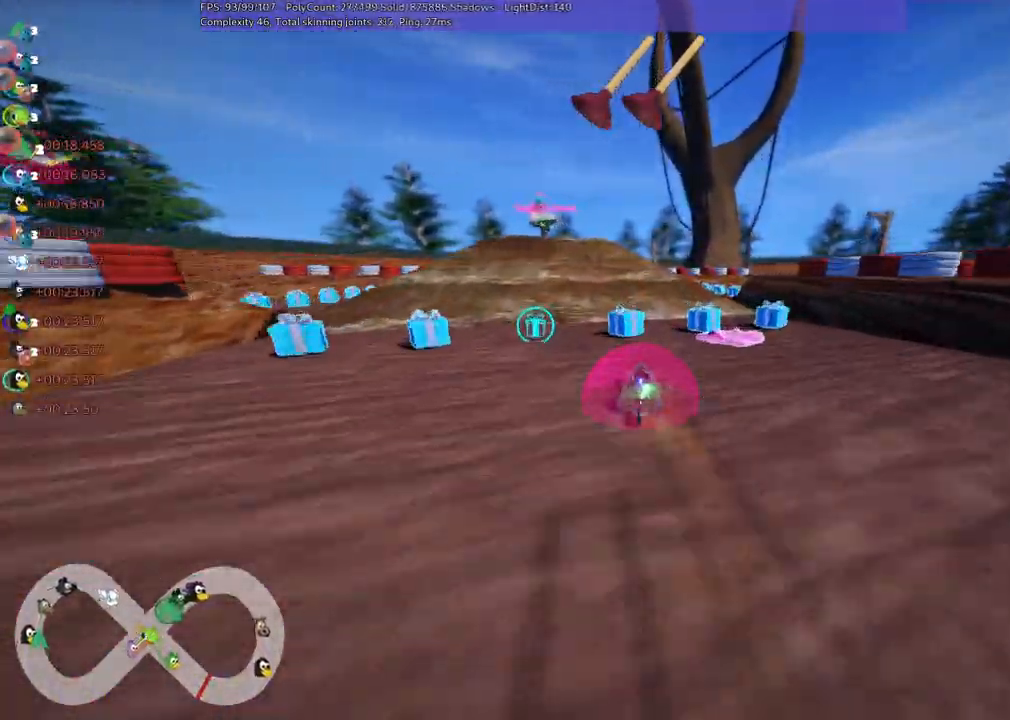
{"keys": ["m", "right", "up"], "events": [[34, "left", "down"], [167, "left", "up"], [484, "m", "down"], [484, "right", "down"]]}
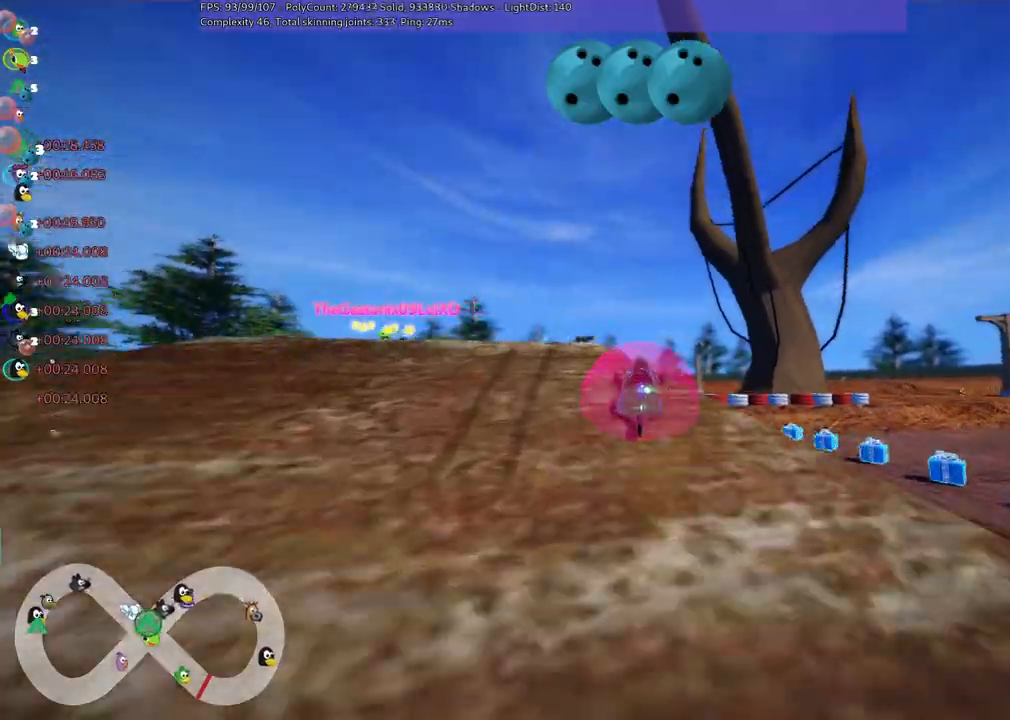
{"keys": ["m", "right"], "events": [[234, "up", "up"]]}
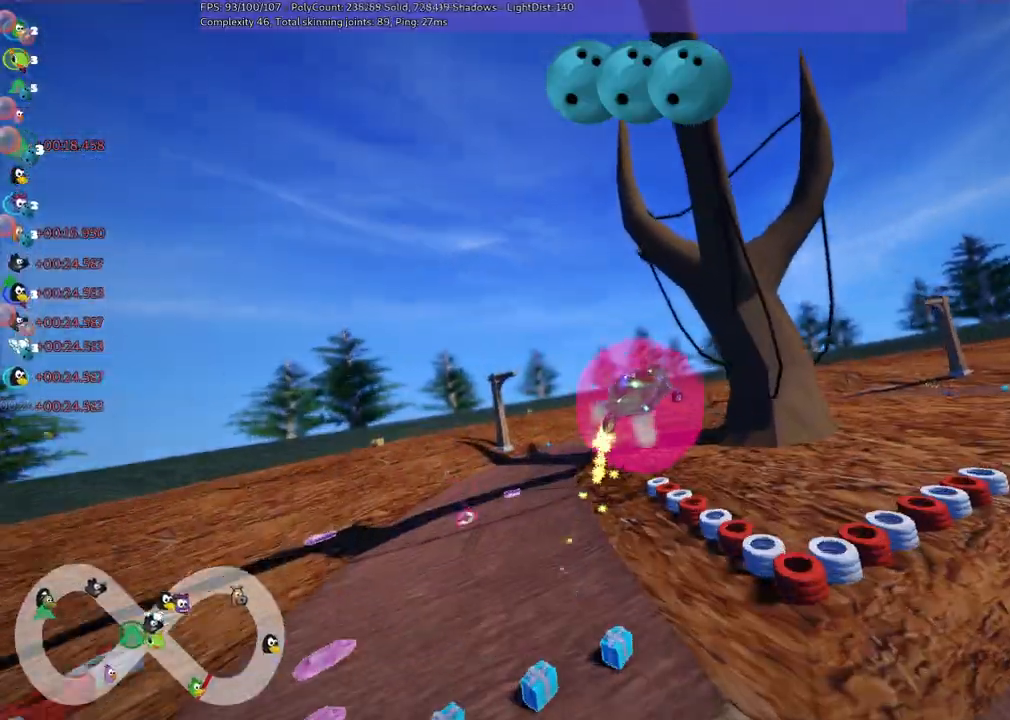
{"keys": ["m", "right", "up"], "events": [[100, "left", "down"], [100, "up", "down"], [150, "right", "up"], [317, "right", "down"], [384, "left", "up"]]}
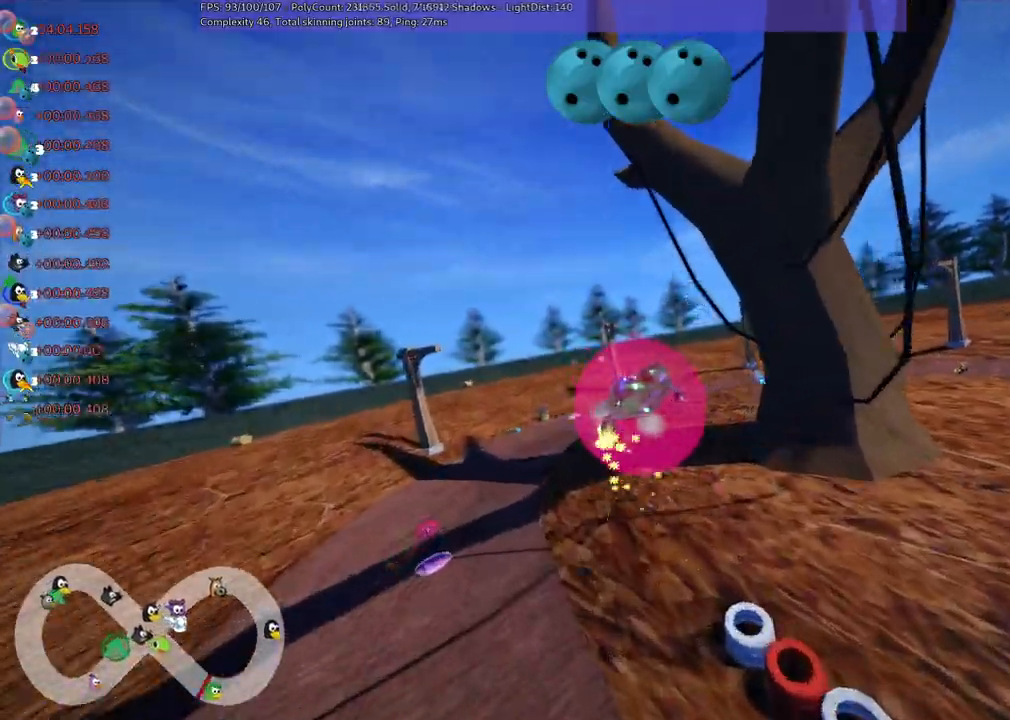
{"keys": ["m", "right", "up"], "events": []}
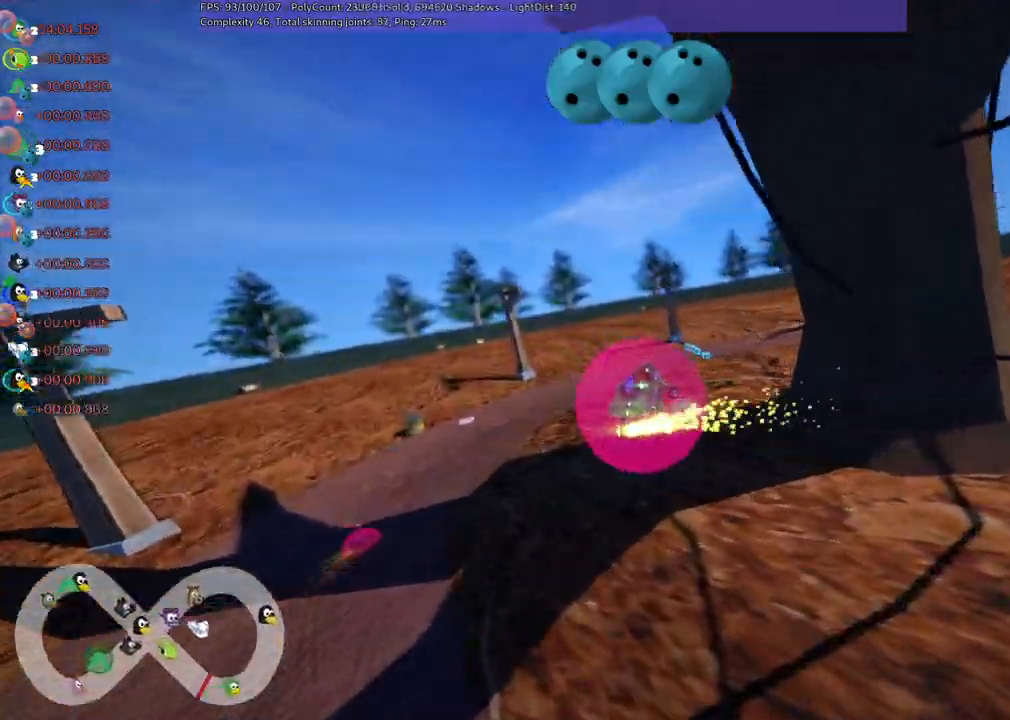
{"keys": ["m", "right", "up"], "events": []}
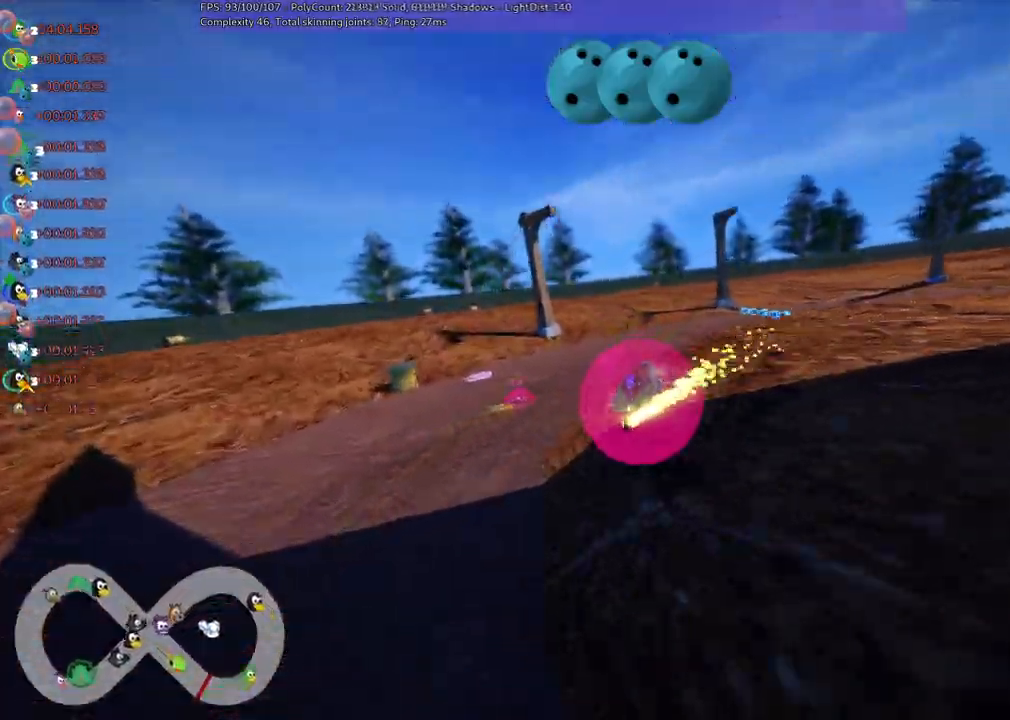
{"keys": ["m", "right", "up"], "events": [[100, "m", "up"], [134, "n", "down"], [334, "n", "up"], [384, "right", "up"], [484, "m", "down"], [484, "right", "down"]]}
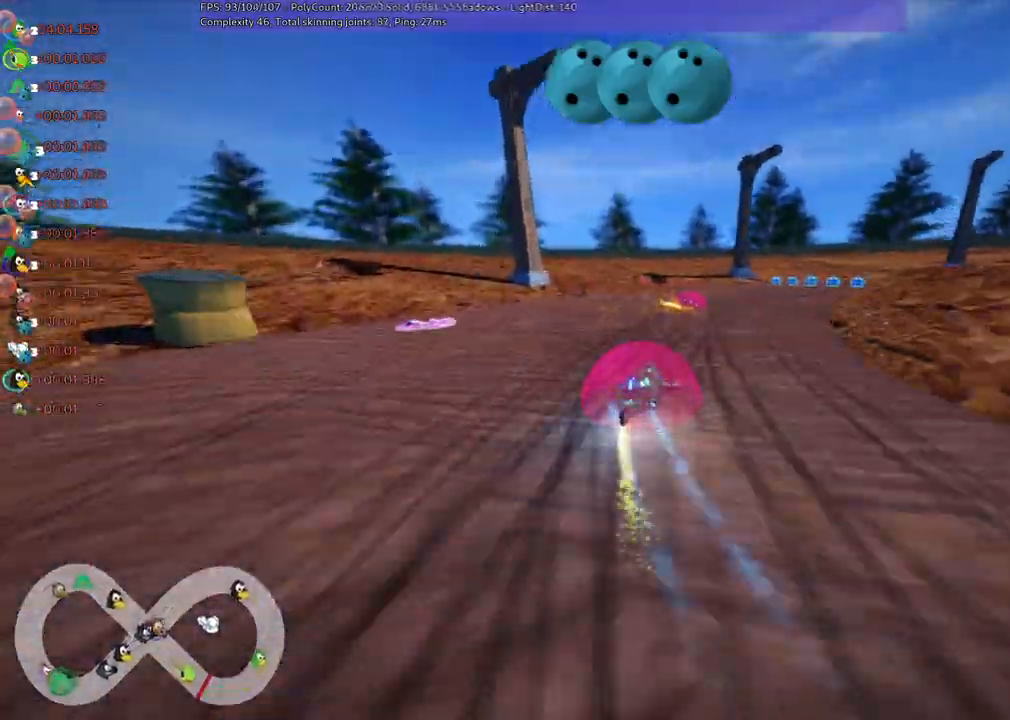
{"keys": ["m", "right", "up"], "events": []}
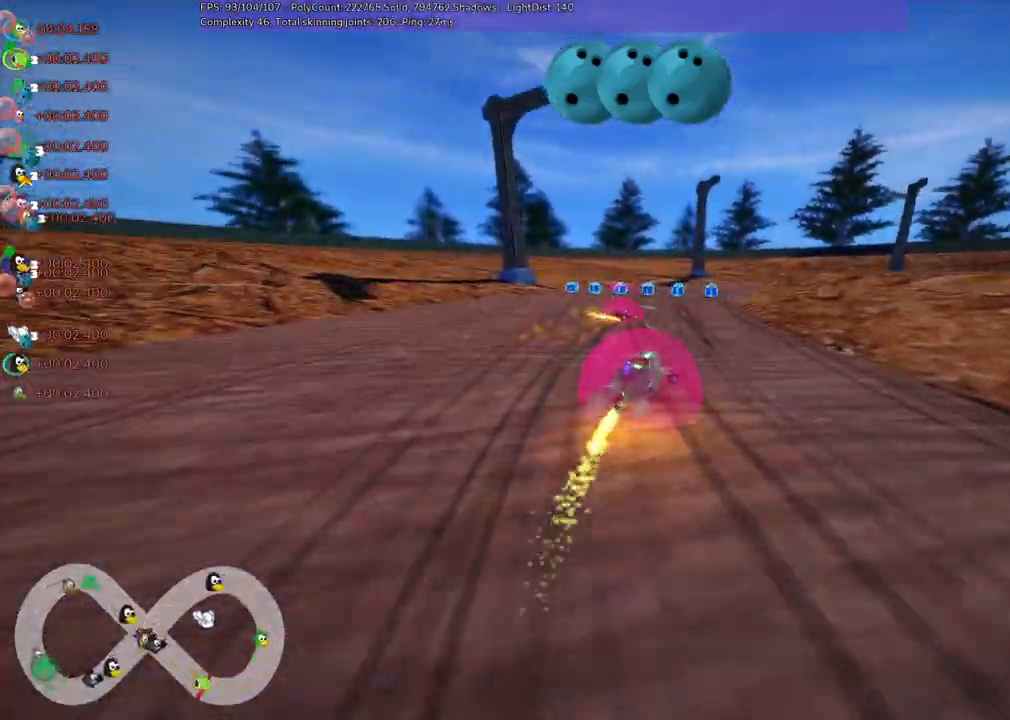
{"keys": ["left", "m", "up"], "events": [[234, "left", "down"], [234, "right", "up"]]}
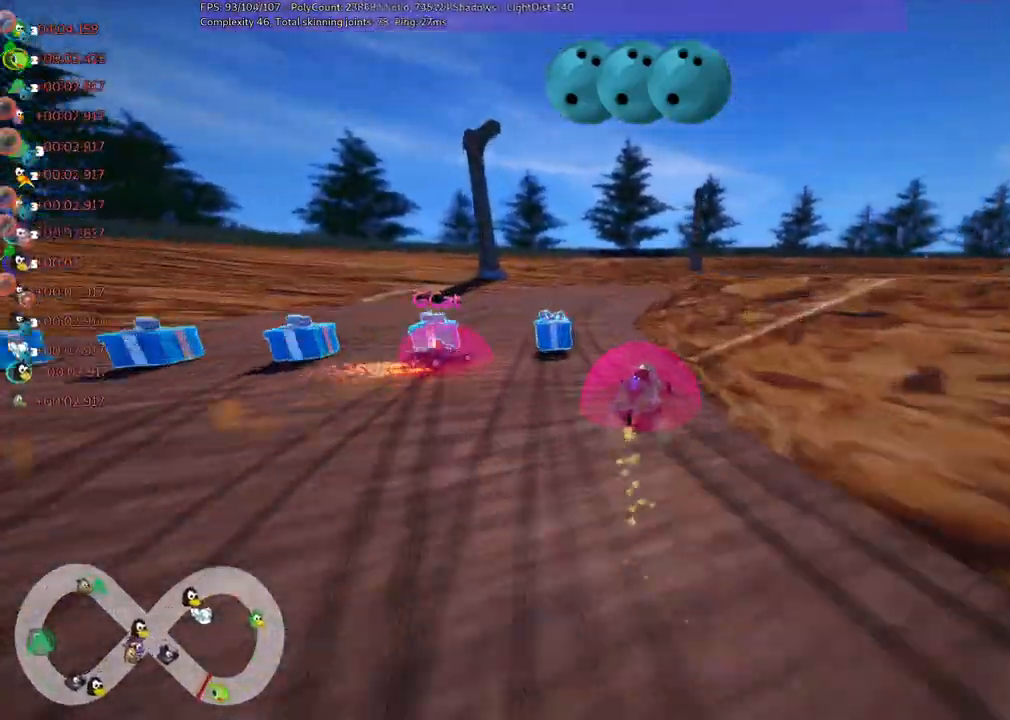
{"keys": ["left", "m", "right", "up"], "events": [[100, "right", "down"], [184, "n", "down"], [334, "n", "up"]]}
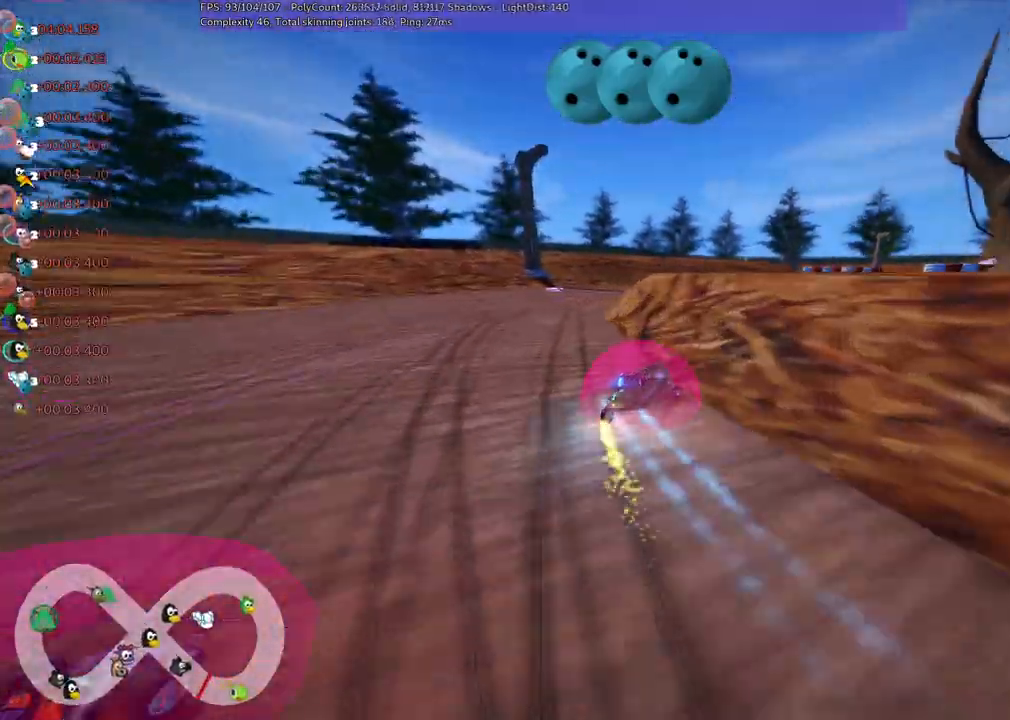
{"keys": ["m", "right", "up"], "events": [[450, "left", "up"]]}
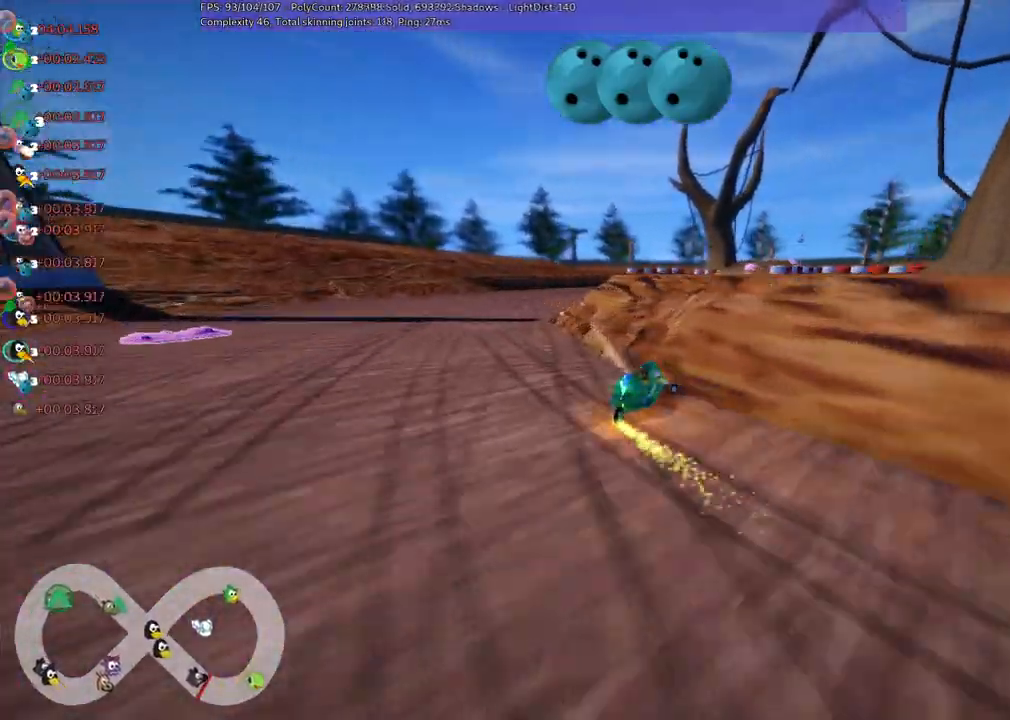
{"keys": ["b", "m", "right", "up"], "events": [[234, "left", "down"], [317, "left", "up"], [500, "b", "down"]]}
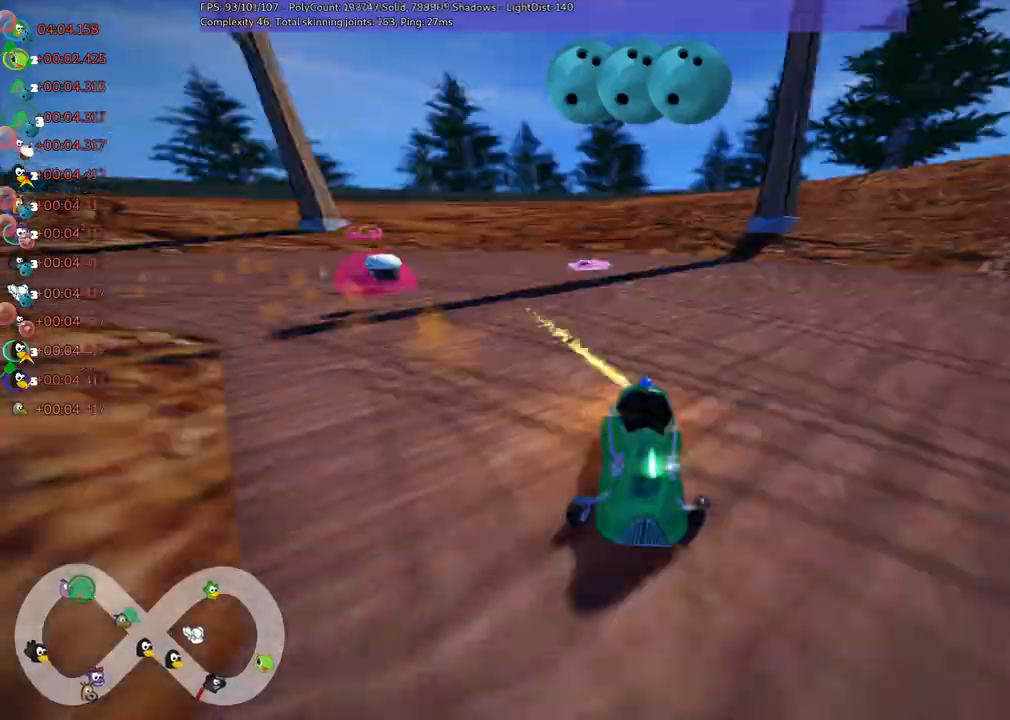
{"keys": ["m", "right", "up"], "events": [[50, "space", "down"], [100, "space", "up"], [284, "b", "up"]]}
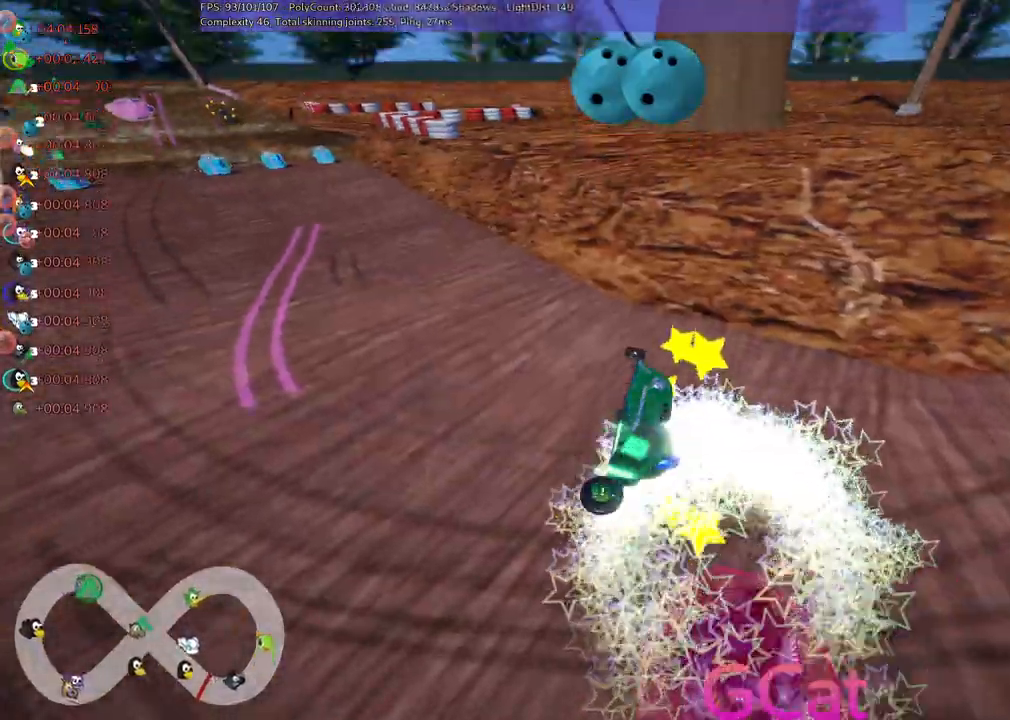
{"keys": ["up"], "events": [[217, "m", "up"], [250, "right", "up"]]}